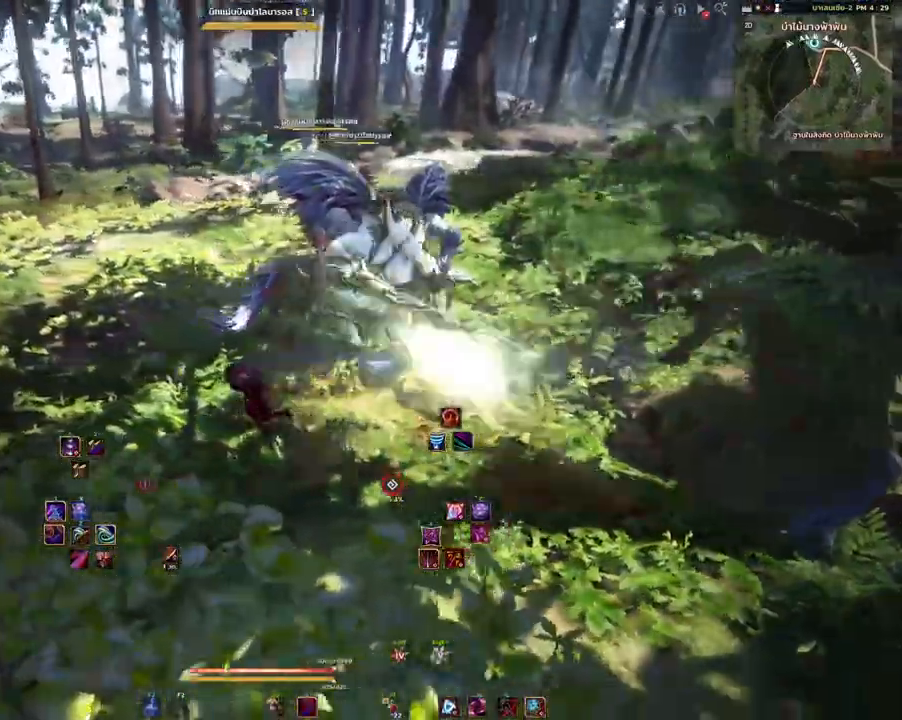
Gameplay with keyboard and mouse; each line is a JSON object with the keys and mouse buttons held at the frame after it. "events" lists presses ("down") and releases ("up") of "a", "d", "e", "f4", "q", "s", "shift", "space", "w", "mouse_left", "mouse_right", "mouse_mb4" and "mouse_mb5" between this image and that frame as [ms after this image, input, new state], when the widget could be followed in between. "mouse_left", "mouse_right", "mouse_mb4", "mouse_mb5" = the "left", "right", "mb4", "mb5" buttons of the "mouse" list. No other keys are recorded. Mouse movement is not recorded.
{"keys": ["s"], "mouse": [], "events": [[200, "s", "down"], [267, "a", "up"]]}
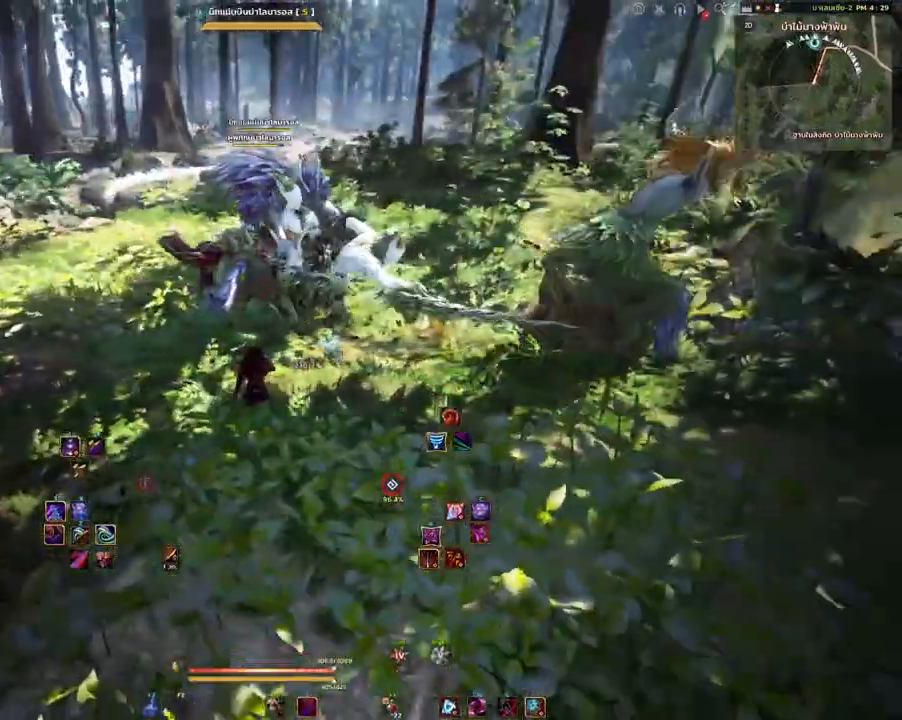
{"keys": ["d", "q"], "mouse": [], "events": [[17, "d", "down"], [33, "s", "up"], [500, "q", "down"]]}
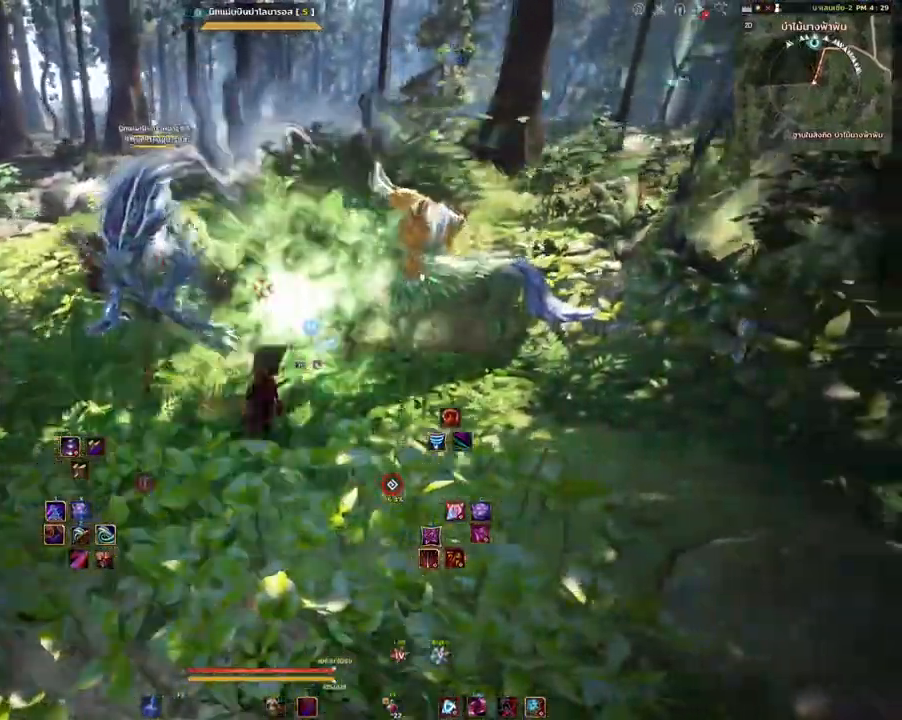
{"keys": ["shift"], "mouse": [], "events": [[83, "d", "up"], [117, "q", "up"], [467, "shift", "down"]]}
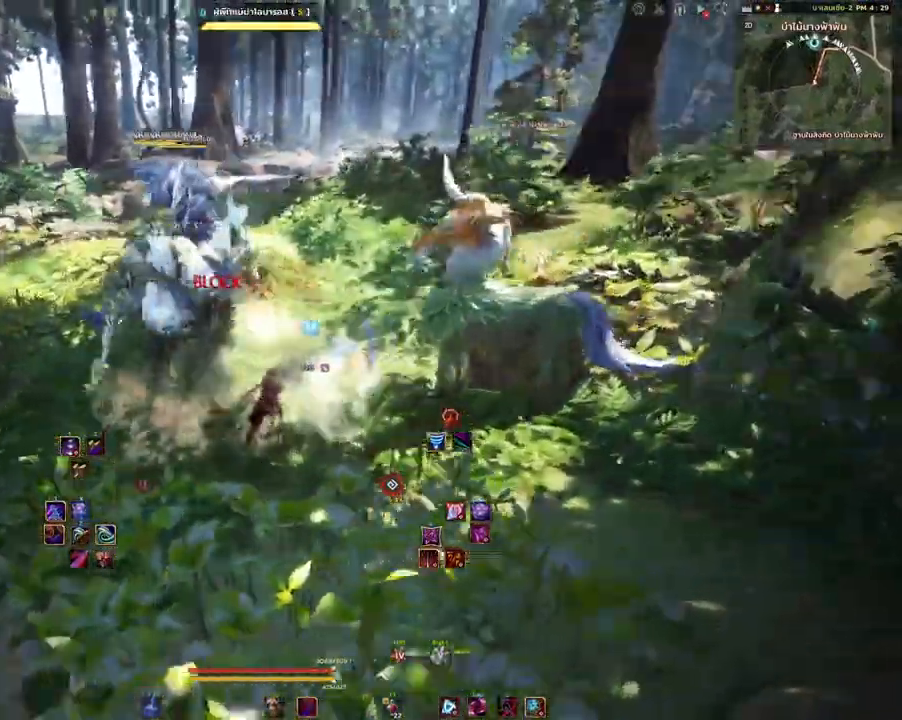
{"keys": ["shift"], "mouse": ["mb4"], "events": [[67, "mouse_mb4", "down"]]}
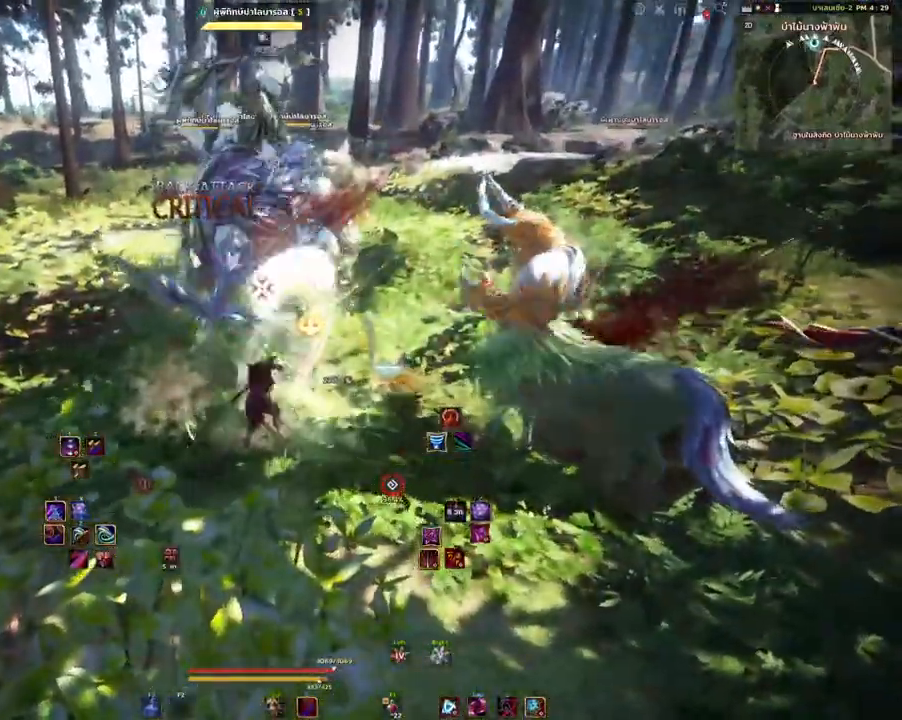
{"keys": [], "mouse": [], "events": [[217, "shift", "up"], [317, "mouse_mb4", "up"]]}
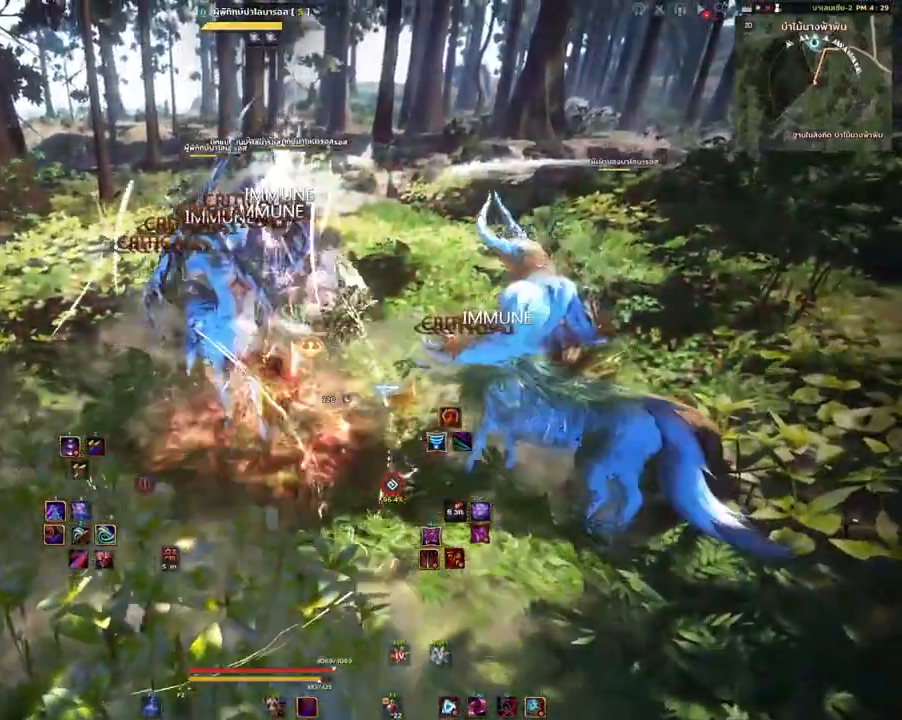
{"keys": [], "mouse": ["left"], "events": [[417, "mouse_left", "down"]]}
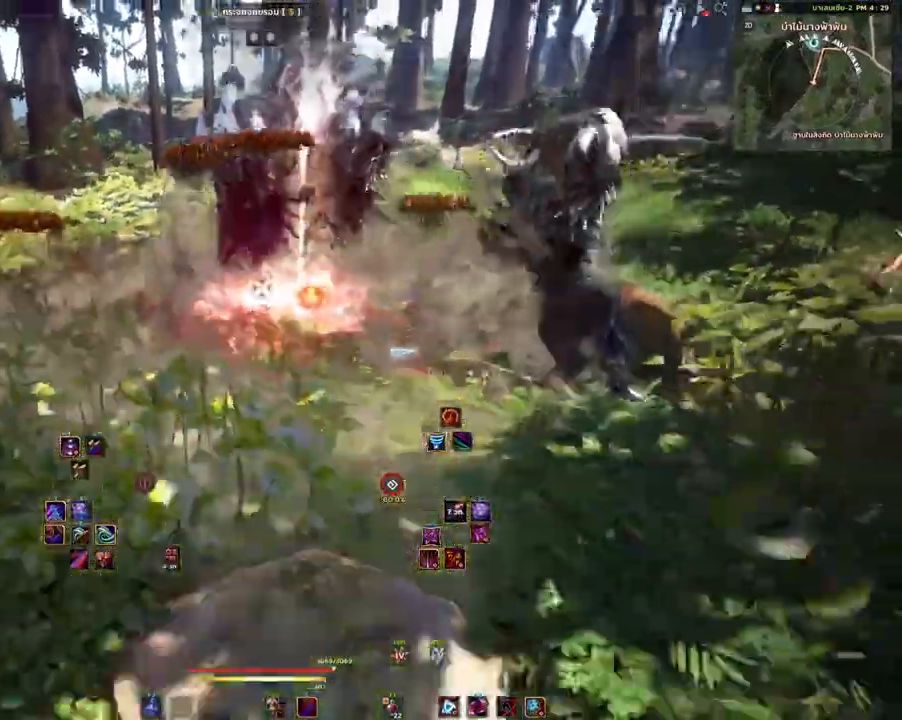
{"keys": [], "mouse": [], "events": [[317, "mouse_left", "up"]]}
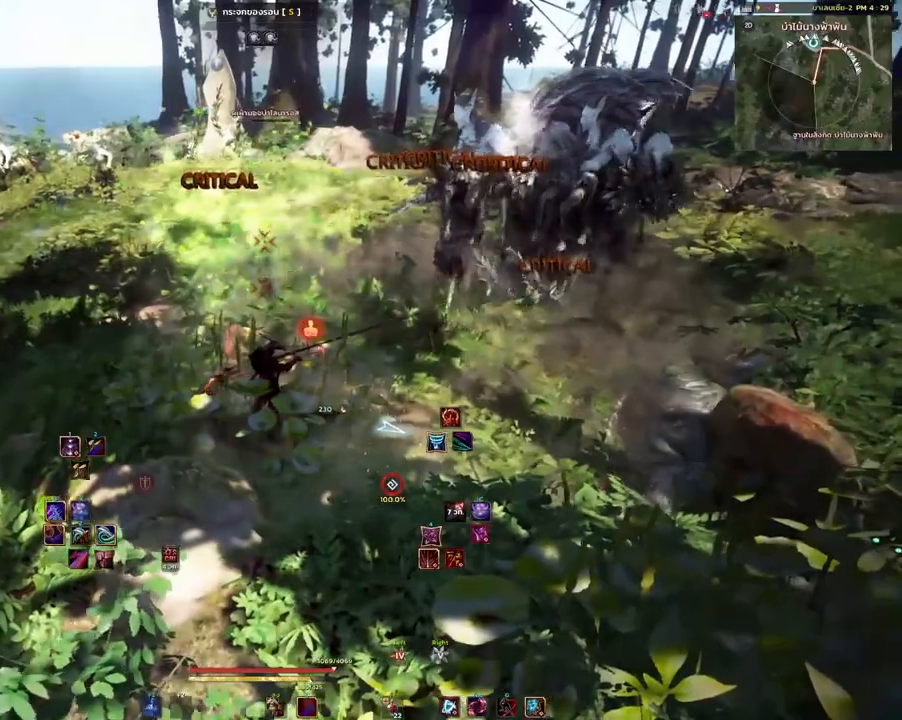
{"keys": [], "mouse": [], "events": []}
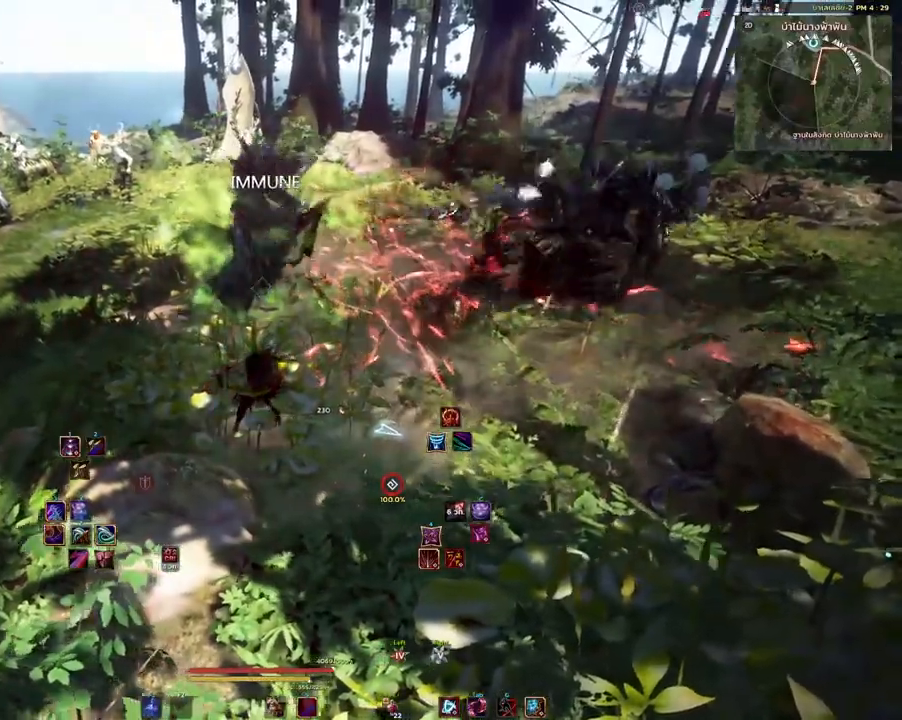
{"keys": ["w"], "mouse": [], "events": [[483, "w", "down"]]}
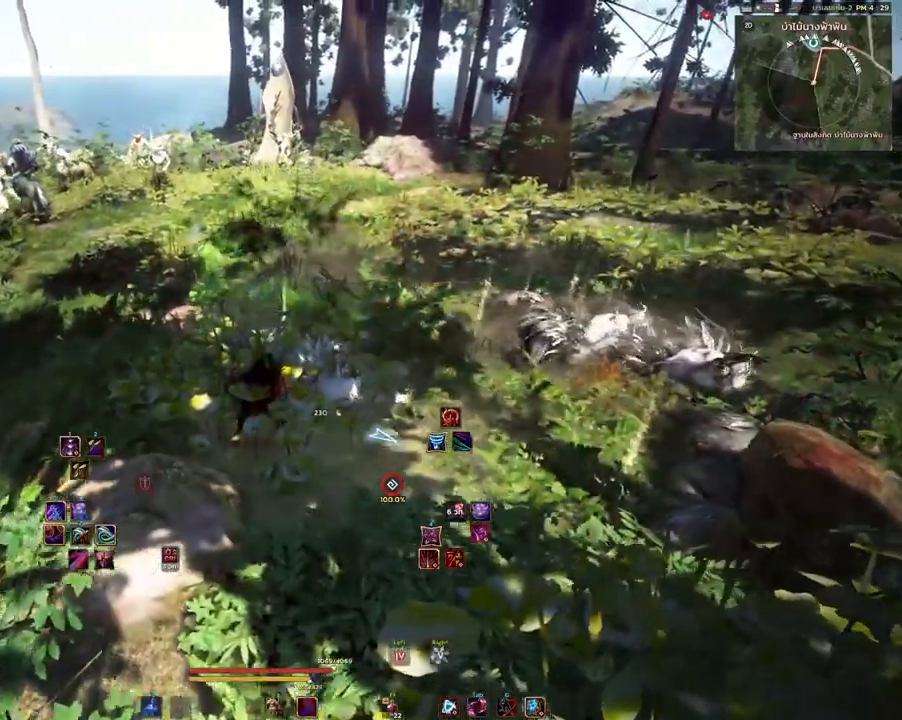
{"keys": ["d", "w"], "mouse": [], "events": [[167, "d", "down"]]}
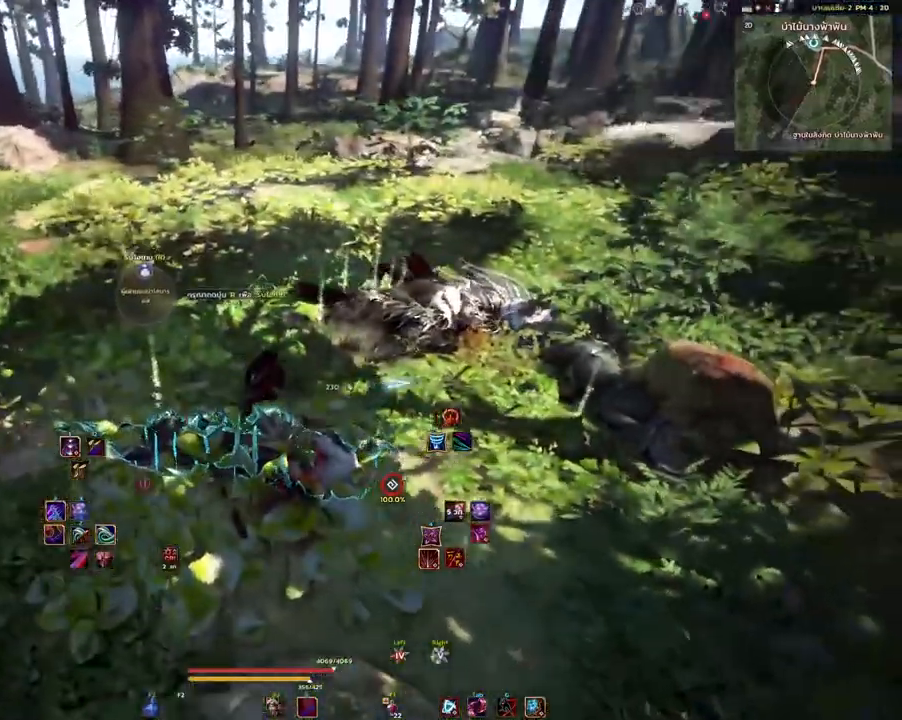
{"keys": ["d"], "mouse": [], "events": [[50, "d", "up"], [283, "d", "down"], [500, "w", "up"]]}
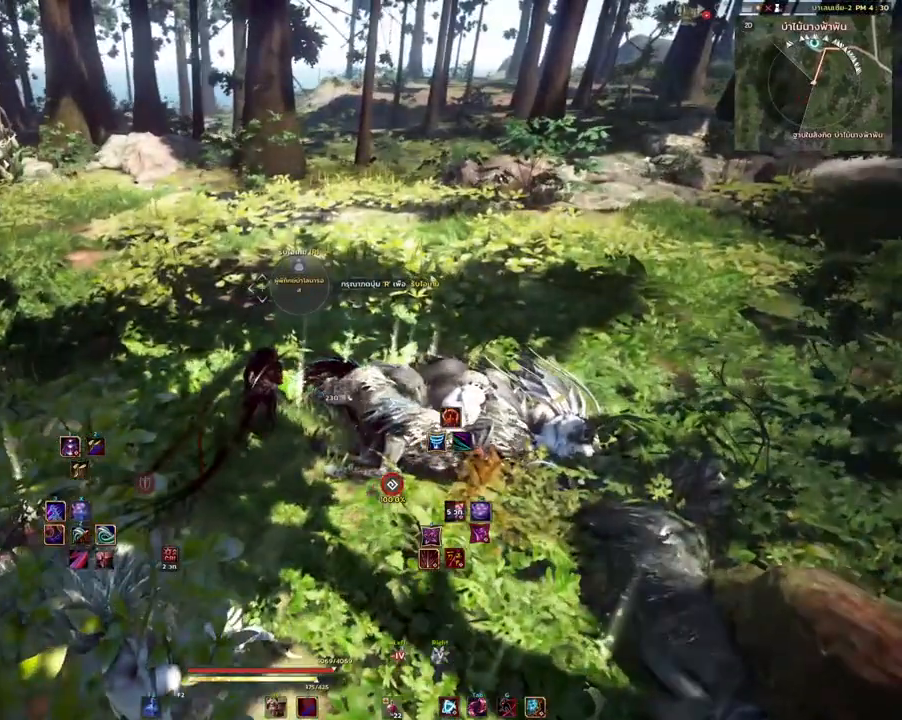
{"keys": ["w"], "mouse": [], "events": [[17, "d", "up"], [300, "w", "down"]]}
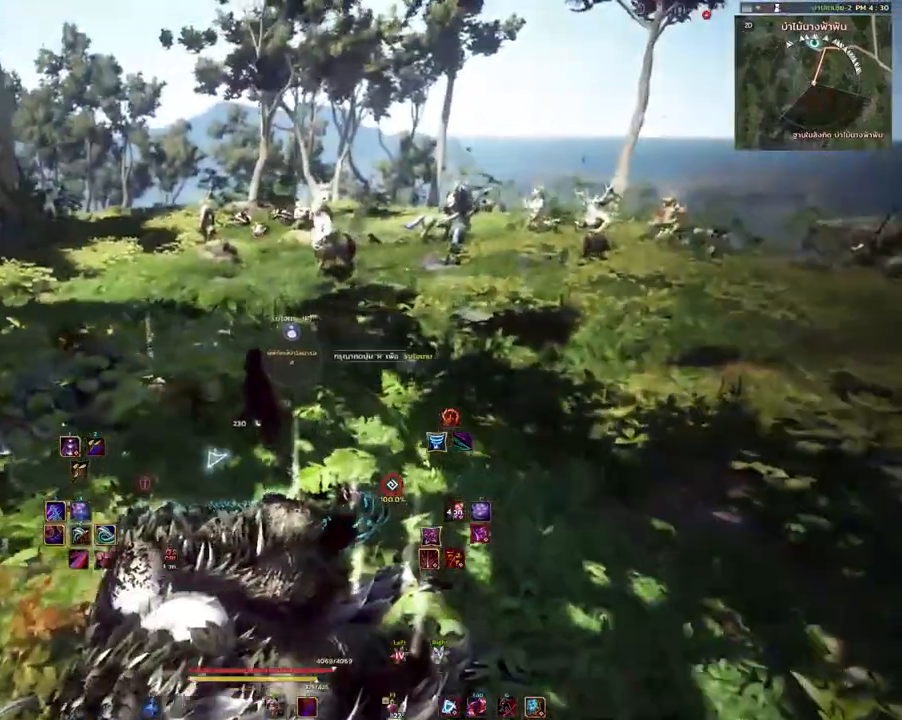
{"keys": ["w"], "mouse": [], "events": [[233, "mouse_mb4", "down"], [333, "mouse_mb4", "up"]]}
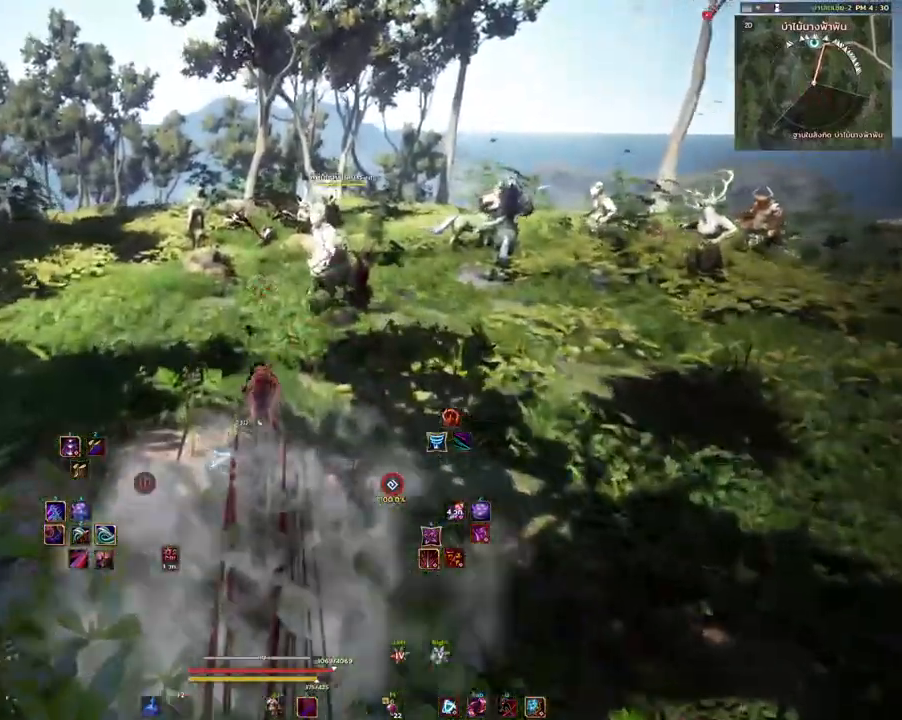
{"keys": ["w"], "mouse": [], "events": []}
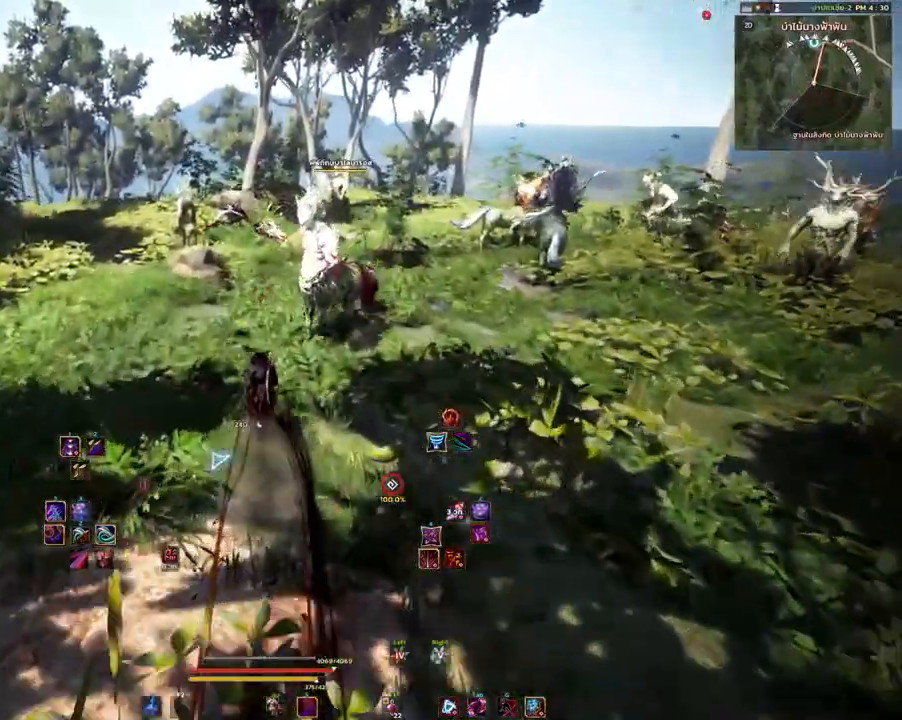
{"keys": [], "mouse": [], "events": [[500, "w", "up"]]}
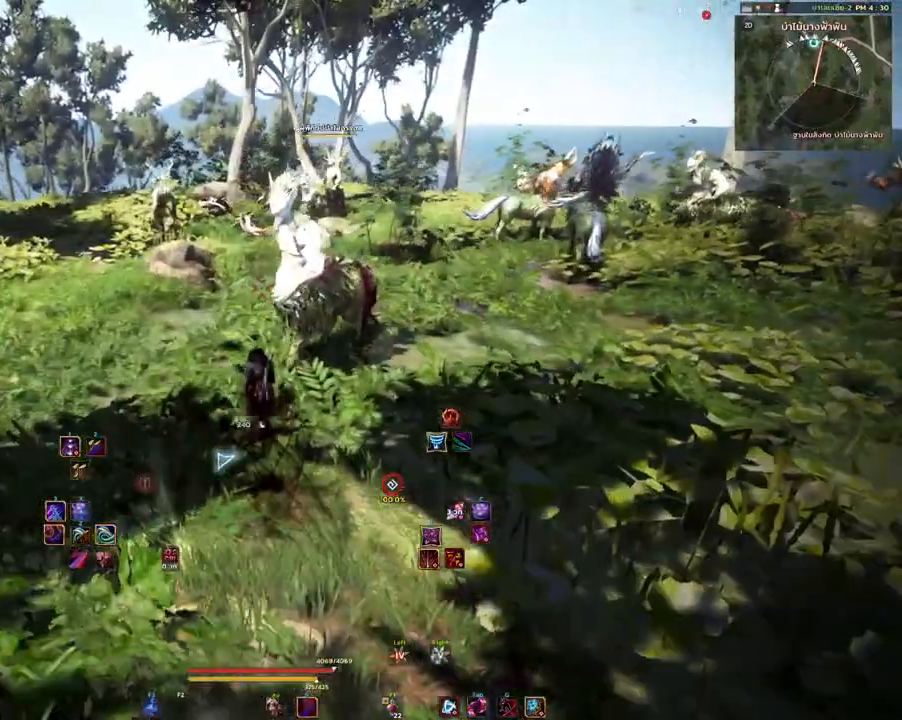
{"keys": [], "mouse": [], "events": [[67, "mouse_left", "down"], [233, "mouse_left", "up"]]}
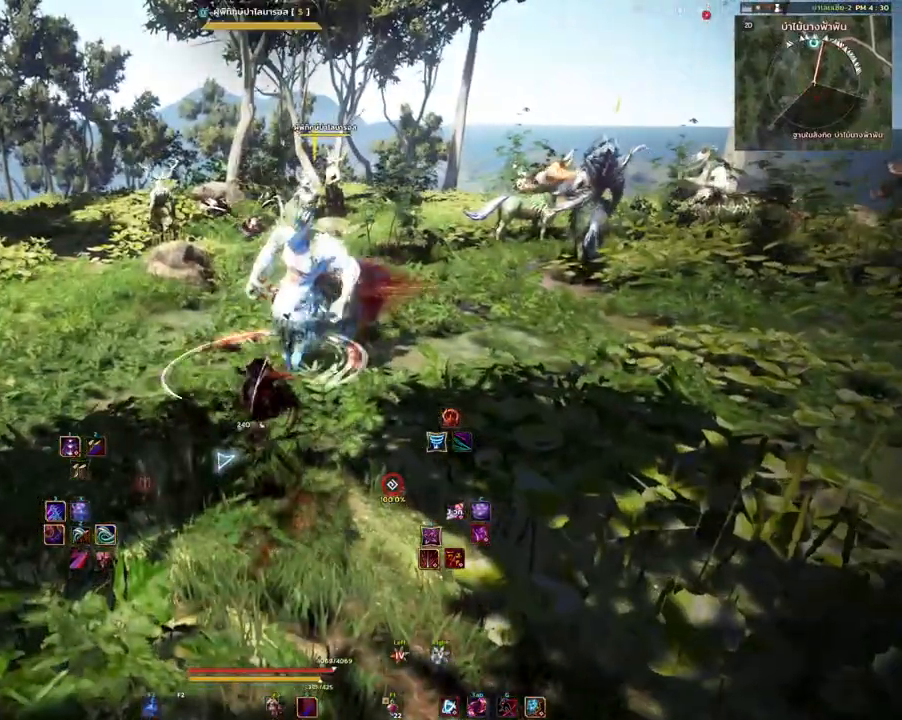
{"keys": [], "mouse": [], "events": [[233, "space", "down"], [400, "space", "up"]]}
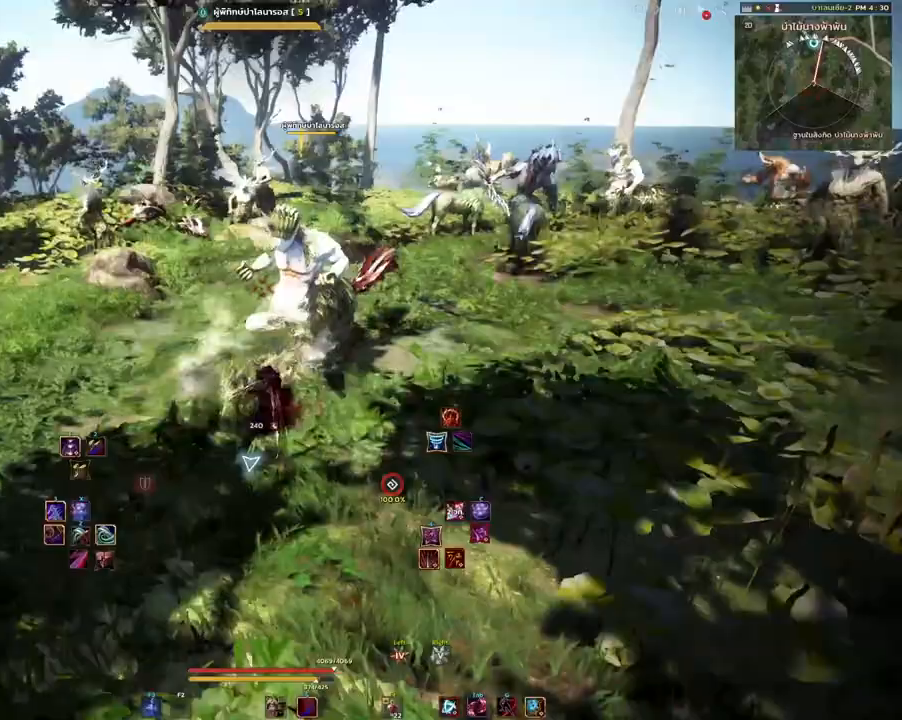
{"keys": ["w"], "mouse": [], "events": [[117, "d", "down"], [267, "w", "down"], [383, "d", "up"], [383, "mouse_mb4", "down"], [500, "mouse_mb4", "up"]]}
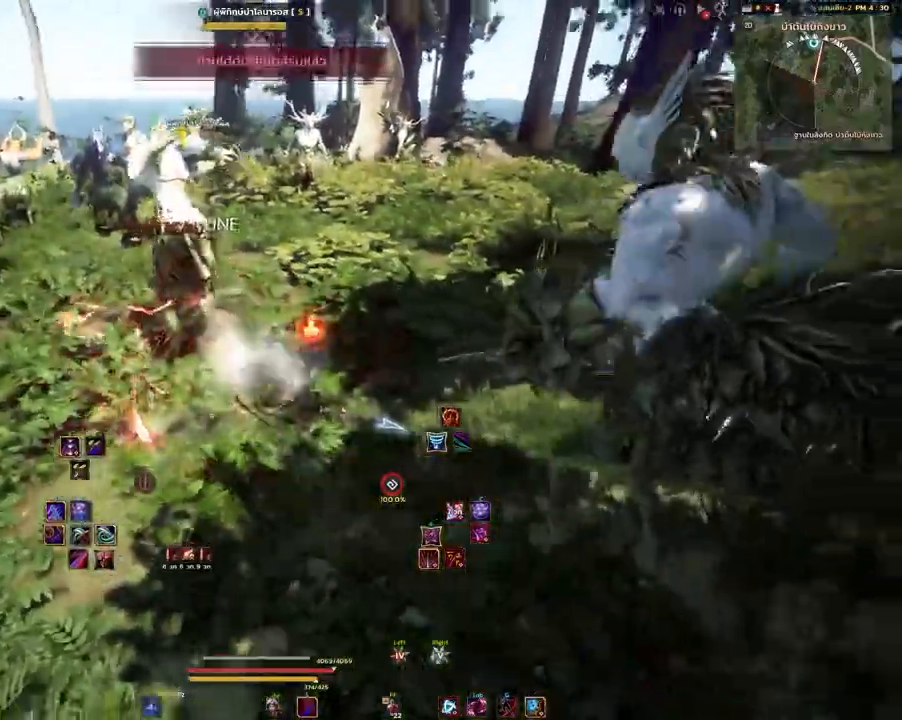
{"keys": [], "mouse": [], "events": [[400, "d", "down"], [483, "d", "up"], [483, "w", "up"]]}
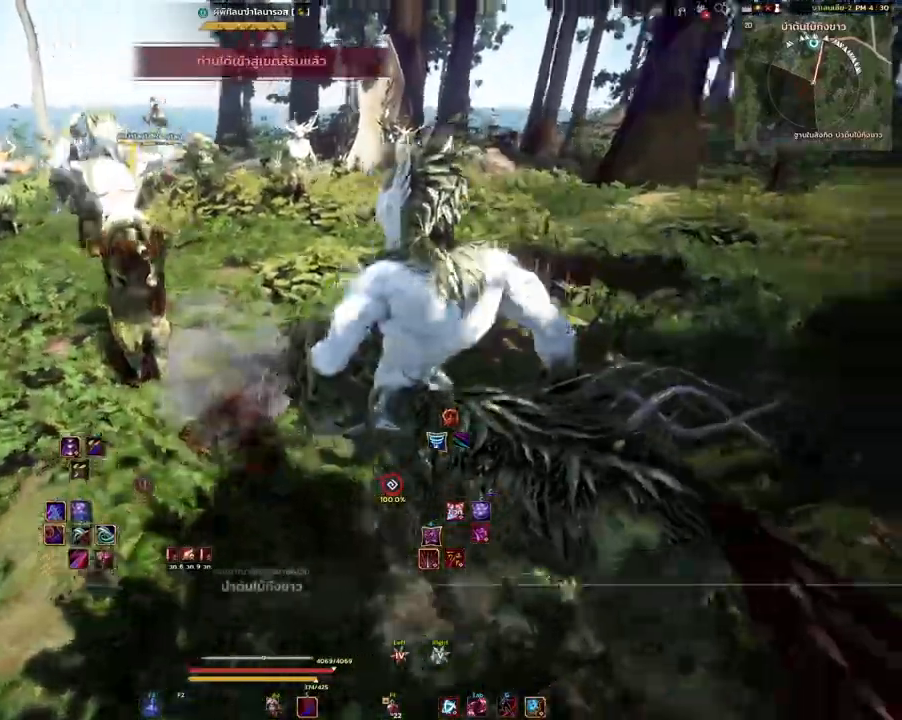
{"keys": ["d"], "mouse": [], "events": [[117, "d", "down"]]}
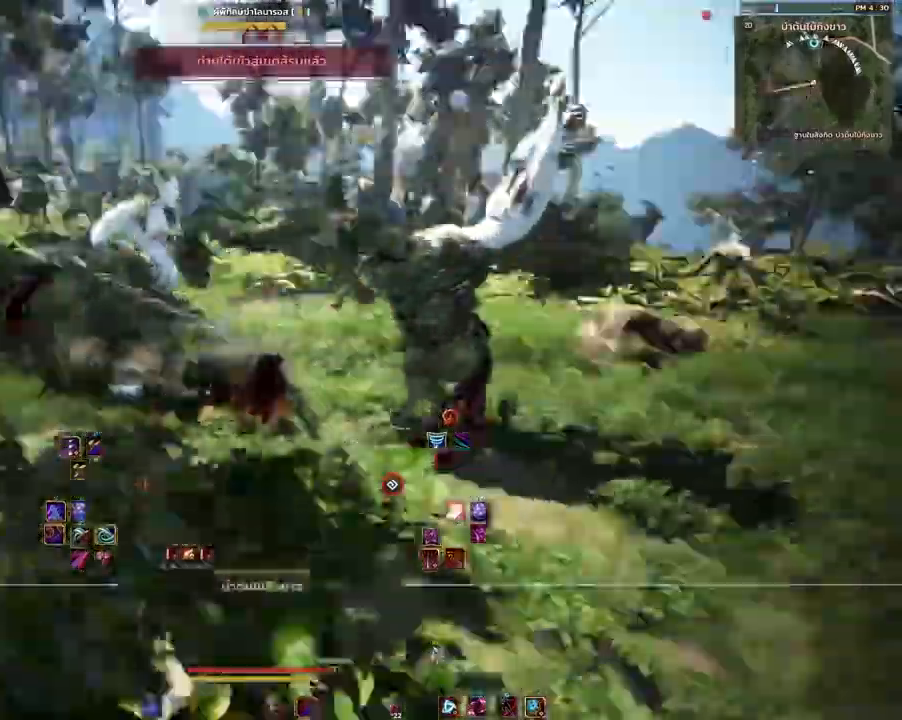
{"keys": ["q", "w"], "mouse": [], "events": [[217, "w", "down"], [433, "d", "up"], [483, "q", "down"]]}
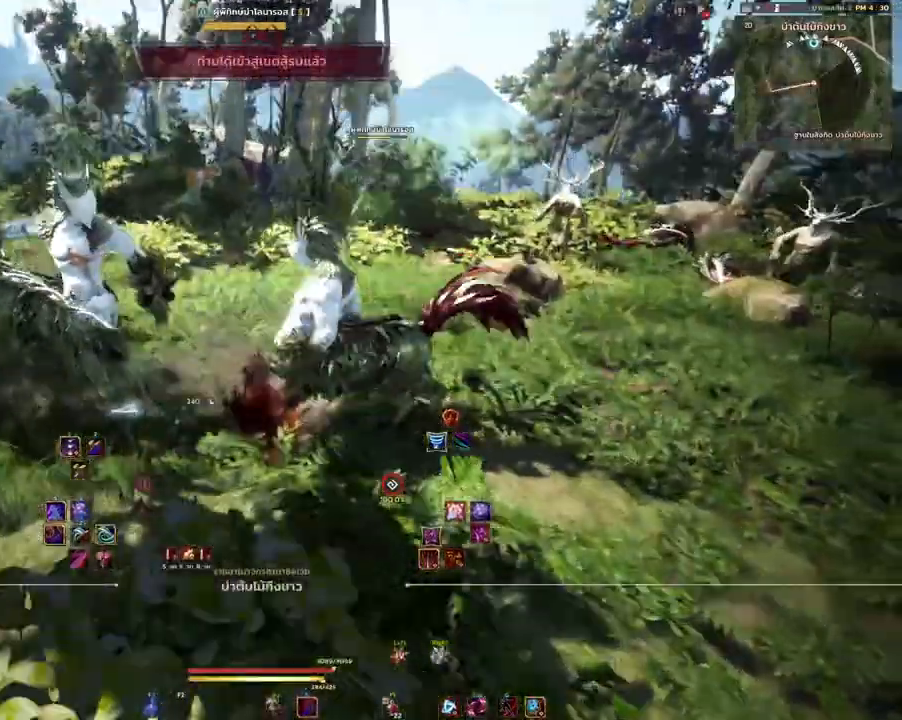
{"keys": [], "mouse": [], "events": [[117, "q", "up"], [150, "w", "up"]]}
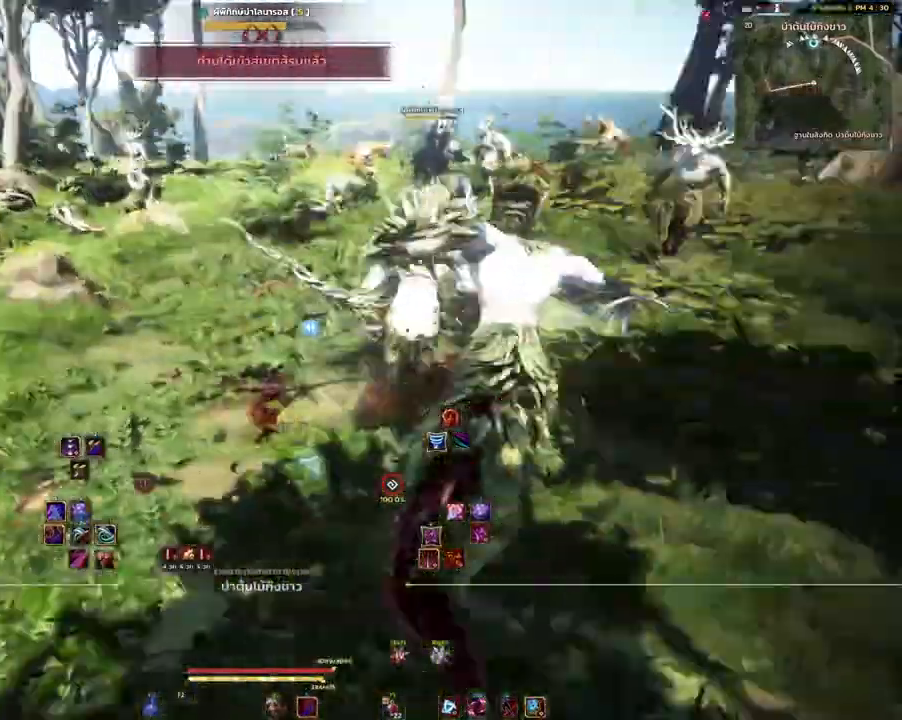
{"keys": ["d"], "mouse": [], "events": [[167, "d", "down"]]}
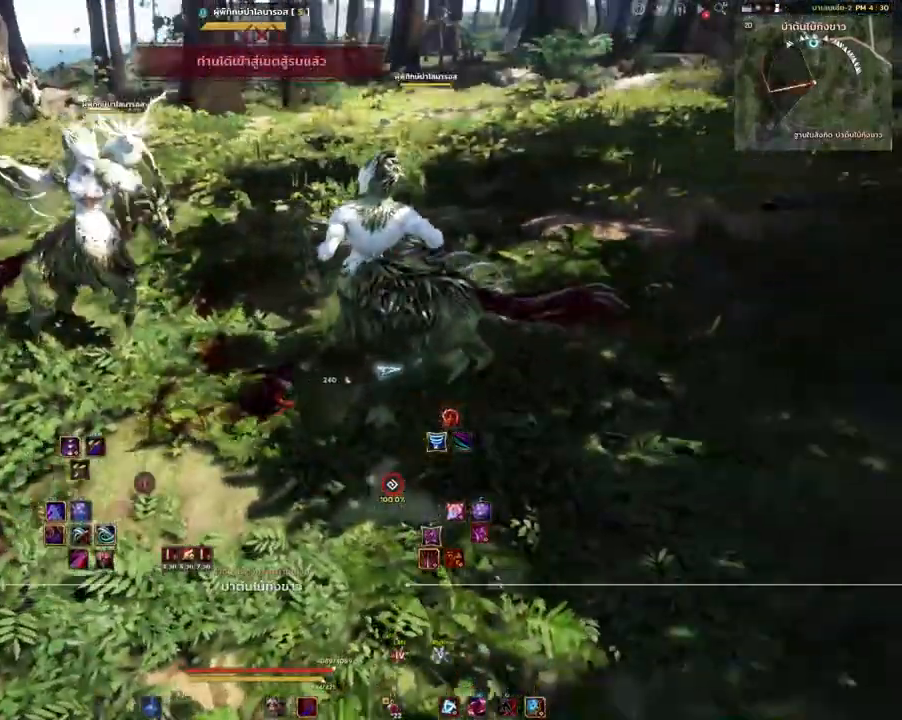
{"keys": [], "mouse": [], "events": [[83, "d", "up"], [200, "mouse_mb5", "down"], [333, "mouse_mb5", "up"]]}
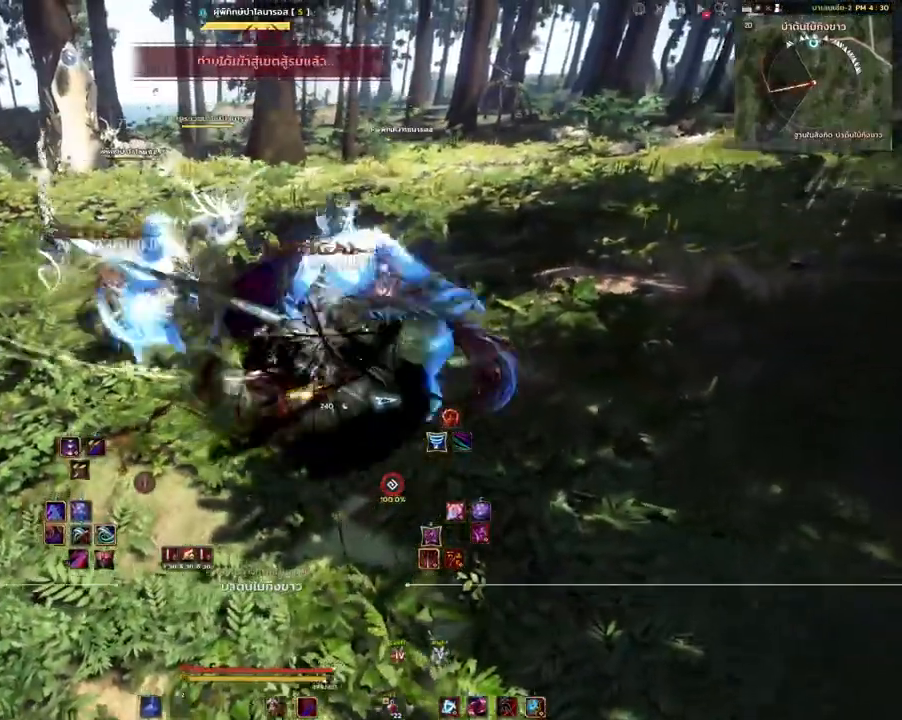
{"keys": ["d", "w"], "mouse": [], "events": [[50, "w", "down"], [200, "d", "down"]]}
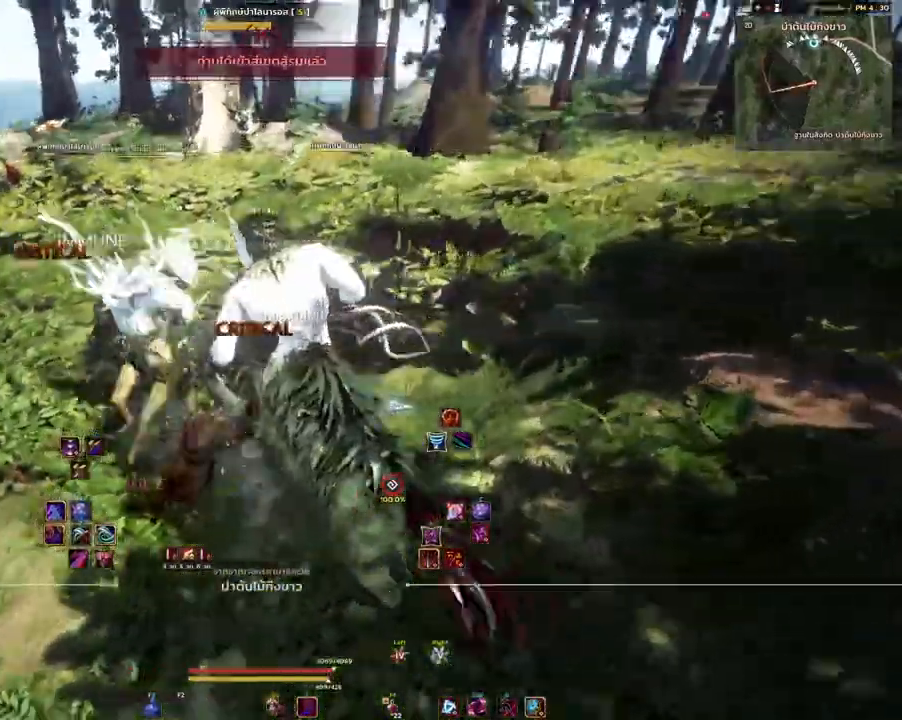
{"keys": ["d", "w"], "mouse": [], "events": [[167, "d", "up"], [467, "d", "down"]]}
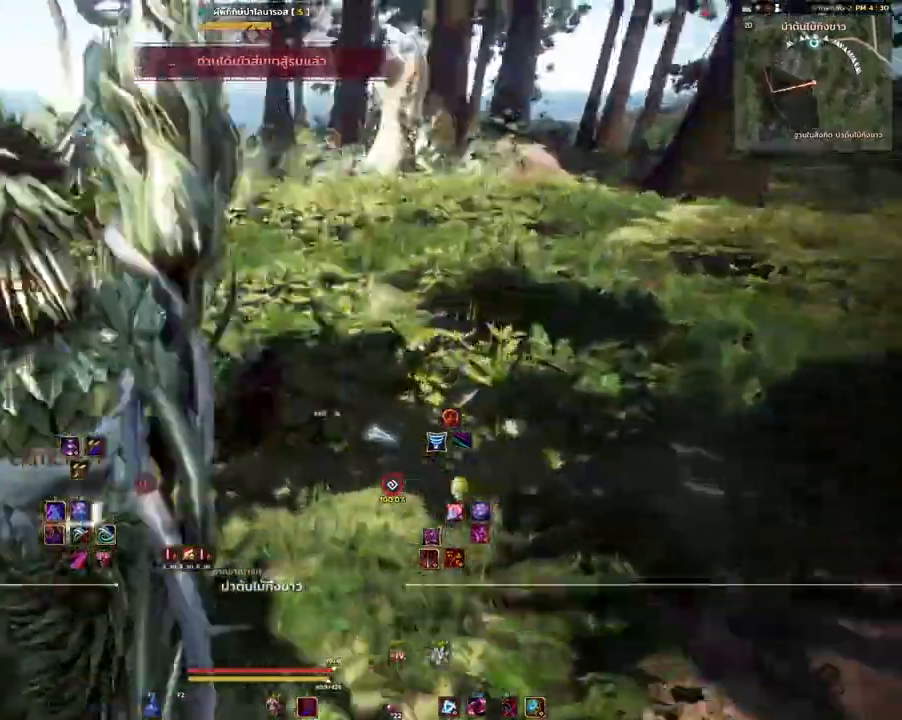
{"keys": [], "mouse": [], "events": [[333, "d", "up"], [417, "w", "up"]]}
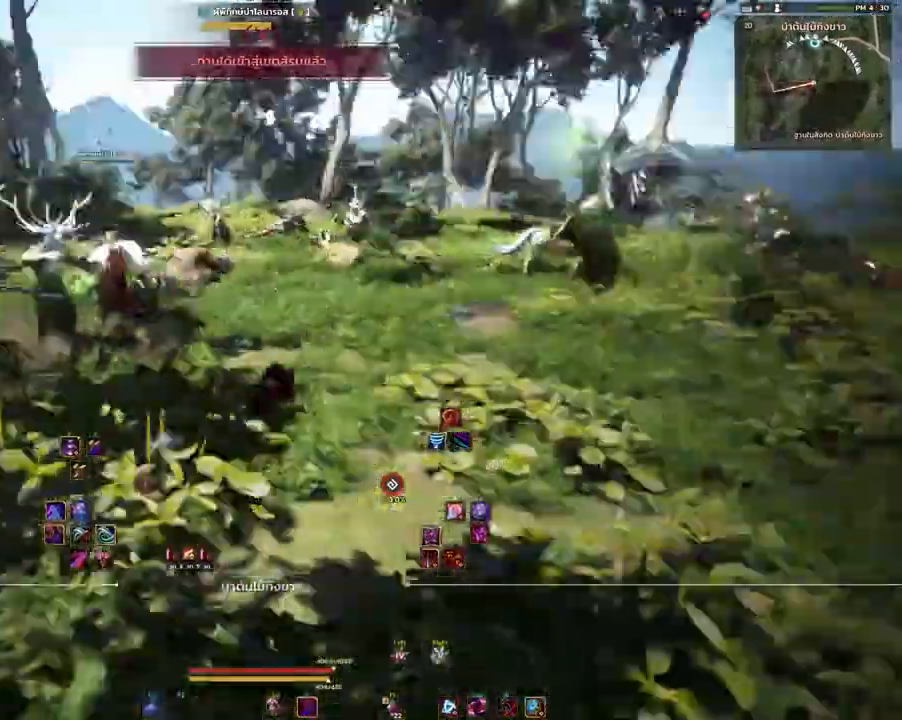
{"keys": ["d"], "mouse": [], "events": [[17, "a", "down"], [350, "a", "up"], [400, "d", "down"]]}
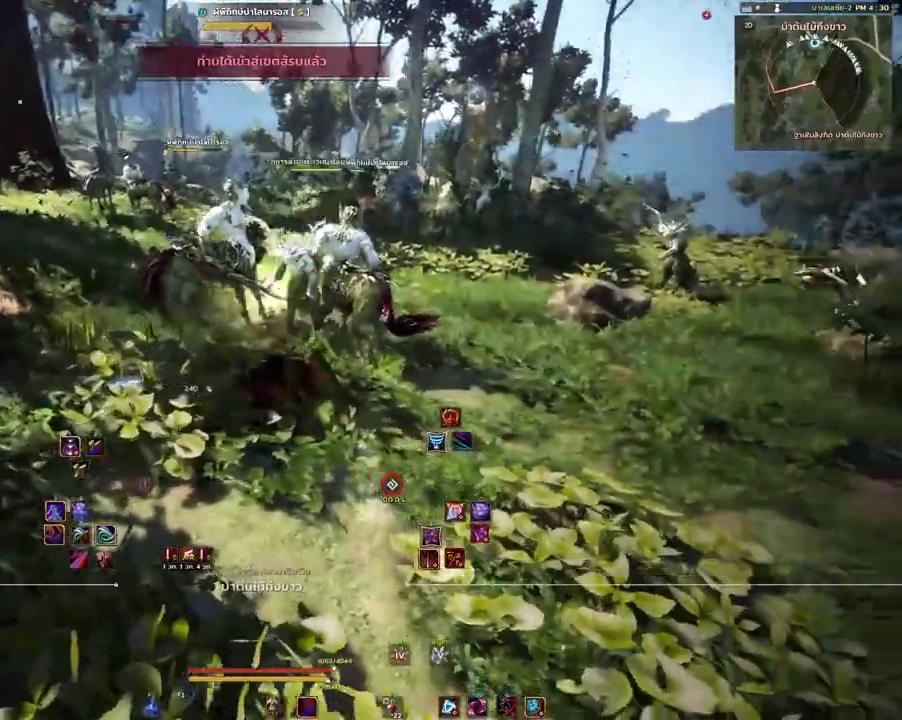
{"keys": ["shift"], "mouse": ["left"], "events": [[17, "q", "down"], [100, "d", "up"], [133, "q", "up"], [400, "shift", "down"], [483, "mouse_left", "down"]]}
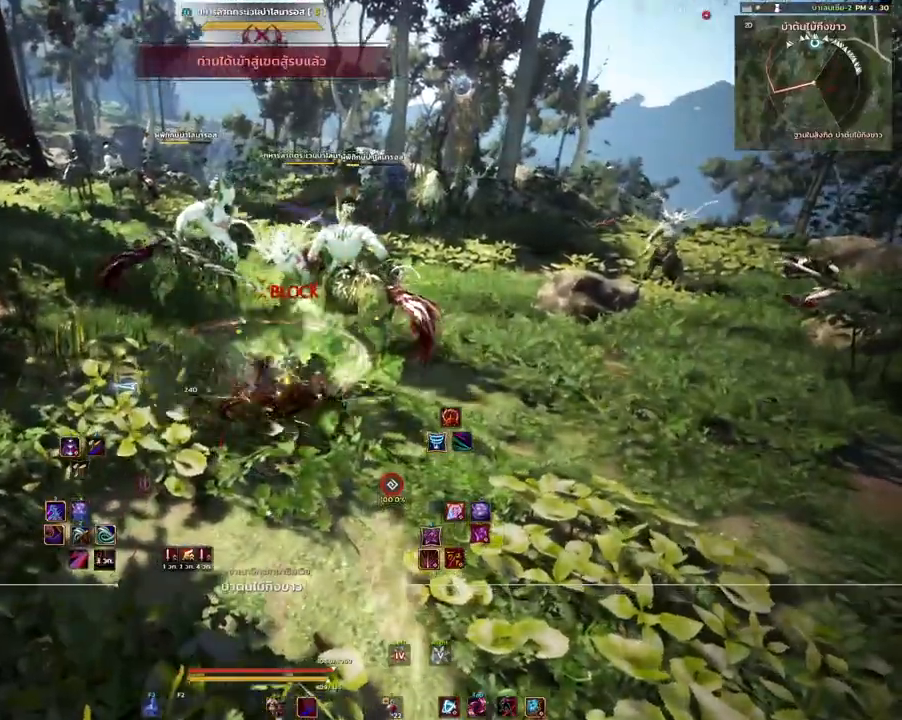
{"keys": ["space"], "mouse": [], "events": [[150, "mouse_left", "up"], [300, "shift", "up"], [383, "space", "down"]]}
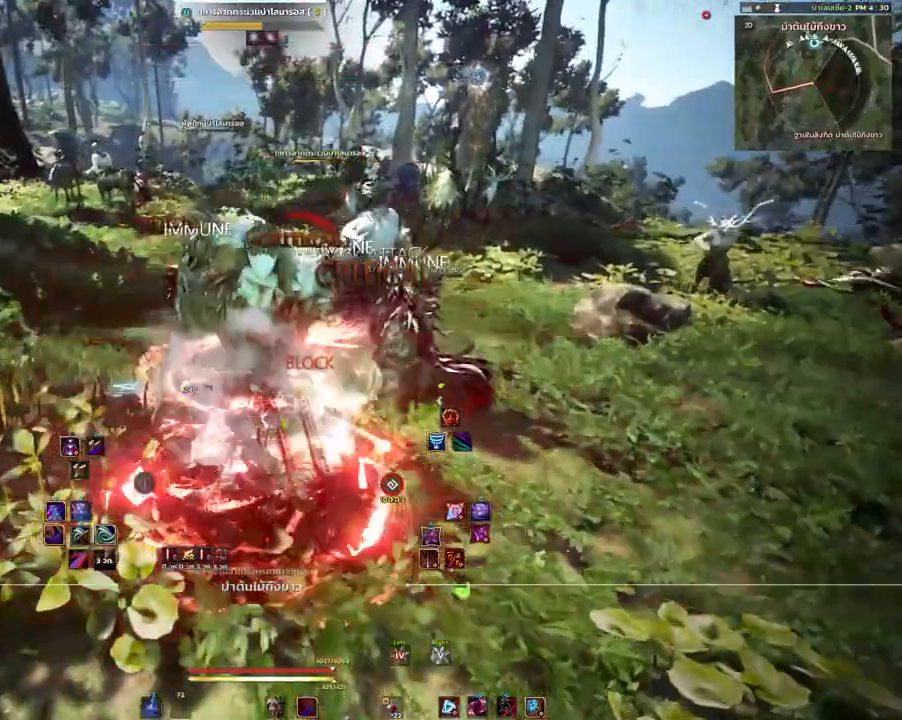
{"keys": ["space"], "mouse": [], "events": []}